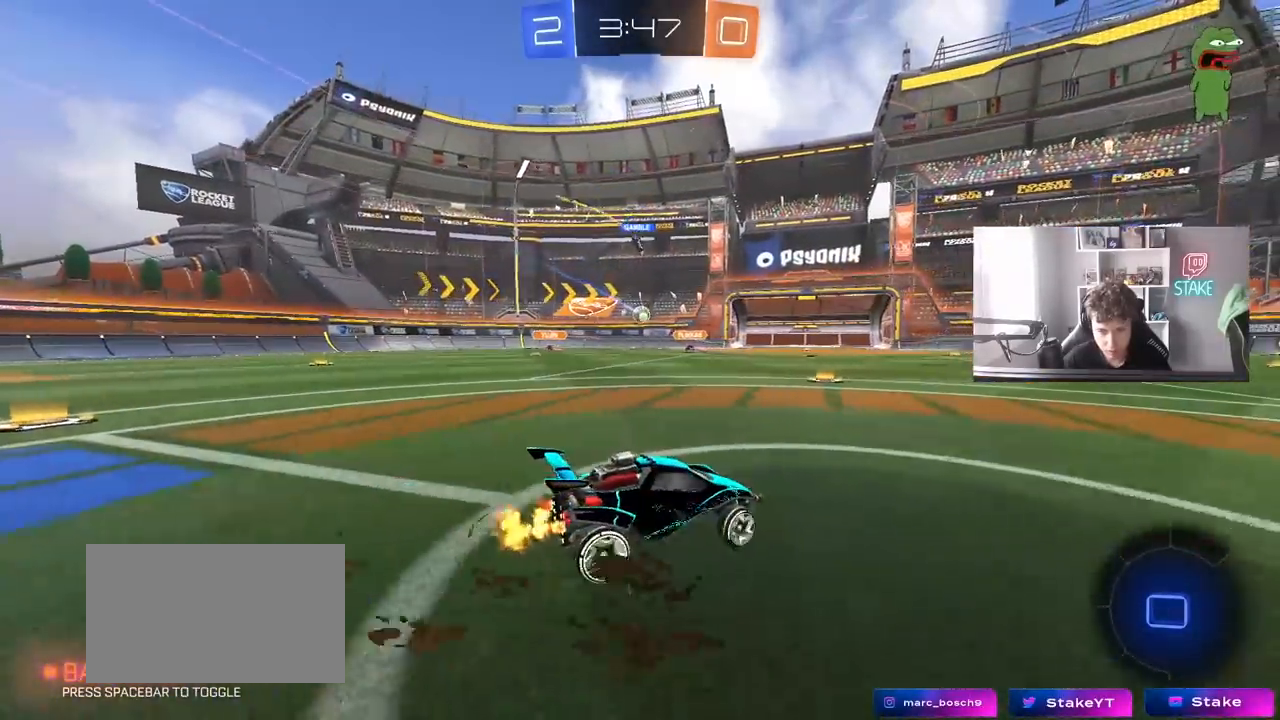
Gameplay with keyboard and mouse; each line is a JSON object with the keys and mouse buttons held at the frame after it. "events" lists presses ("down") and releases ("up") of "1", "2", "3", "4", "5", "a", "alt", "c", "caps_lock", "ctrl", "d", "e", "f", "g", "q", "r", "s", "shift", "space", "t", "tab", "v", "w", "x", "z", "mouse_left", "mouse_wheel" and "mouse_right" between this image and that frame as [ms after this image, input, new state], when the widget could be followed in between. "mouse_left", "mouse_wheel", "mouse_right" = the "left", "wheel", "right" buttons of the "mouse" list. No other keys are recorded. "wheel" means that the mouse wheel is clicked or scrolled. "mouse_move" is the direction in which the mouse moves at that frame (one of eight, or "still"), when it could be read.
{"keys": ["a", "w"], "mouse": [], "mouse_move": "still", "events": [[150, "a", "up"], [333, "a", "down"], [333, "shift", "down"], [467, "shift", "up"]]}
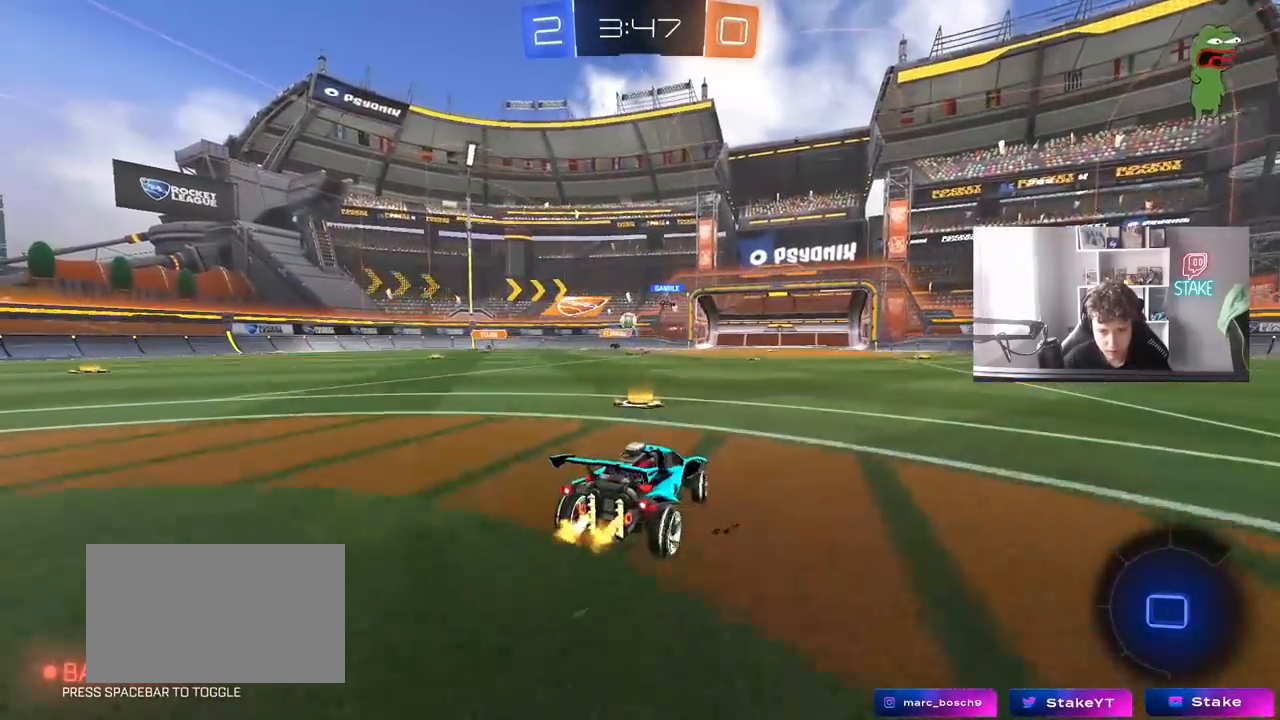
{"keys": ["a", "w"], "mouse": [], "mouse_move": "still", "events": [[250, "shift", "down"], [350, "shift", "up"]]}
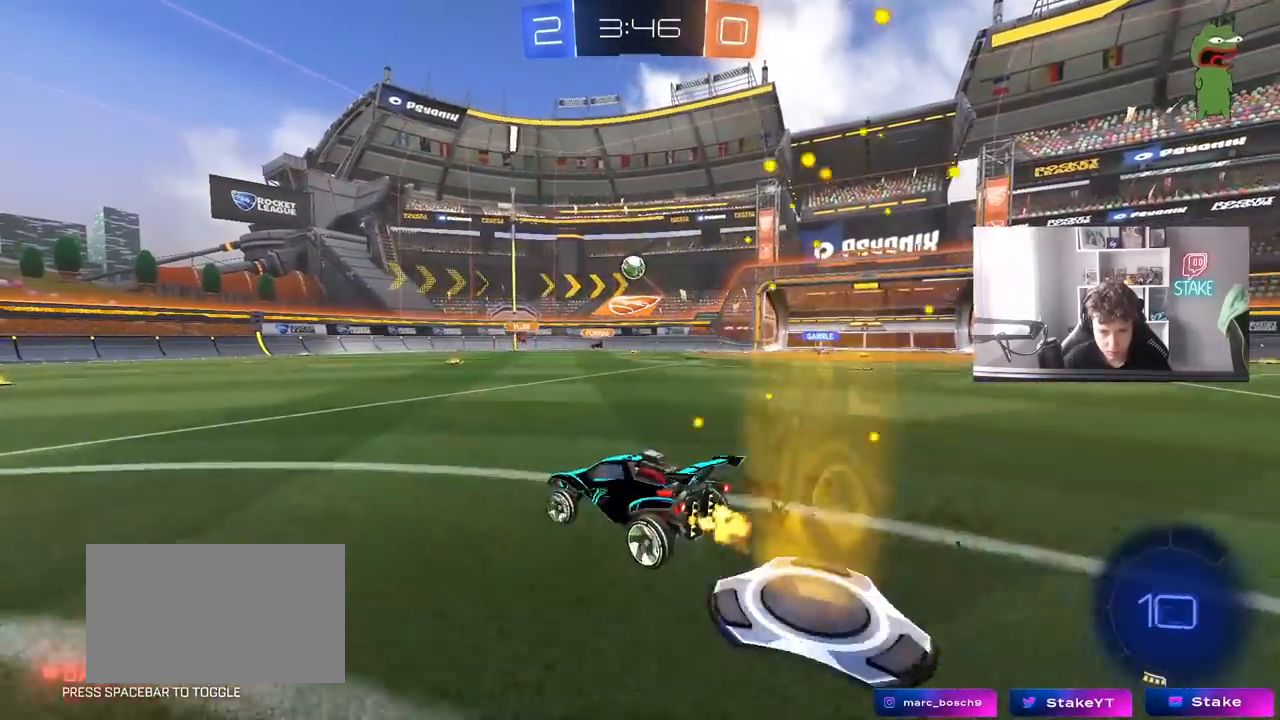
{"keys": ["a", "w"], "mouse": [], "mouse_move": "still", "events": []}
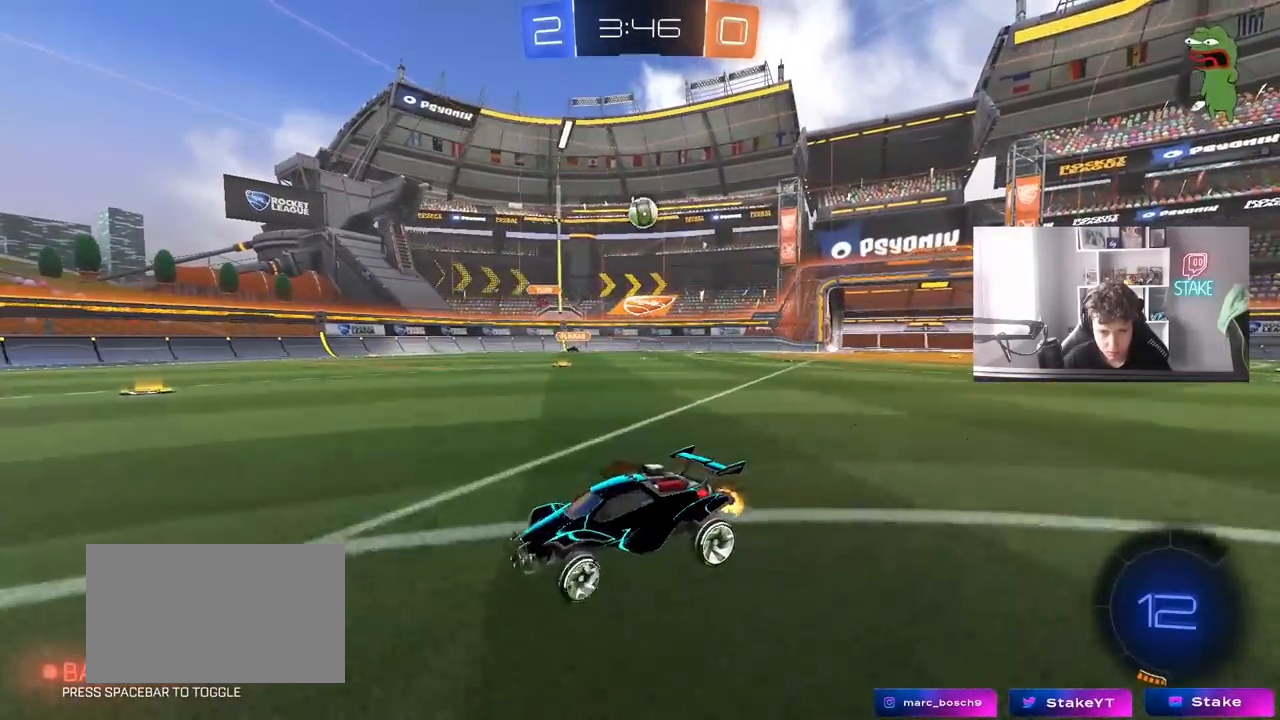
{"keys": ["d", "shift", "w"], "mouse": [], "mouse_move": "still", "events": [[150, "a", "up"], [433, "d", "down"], [467, "shift", "down"]]}
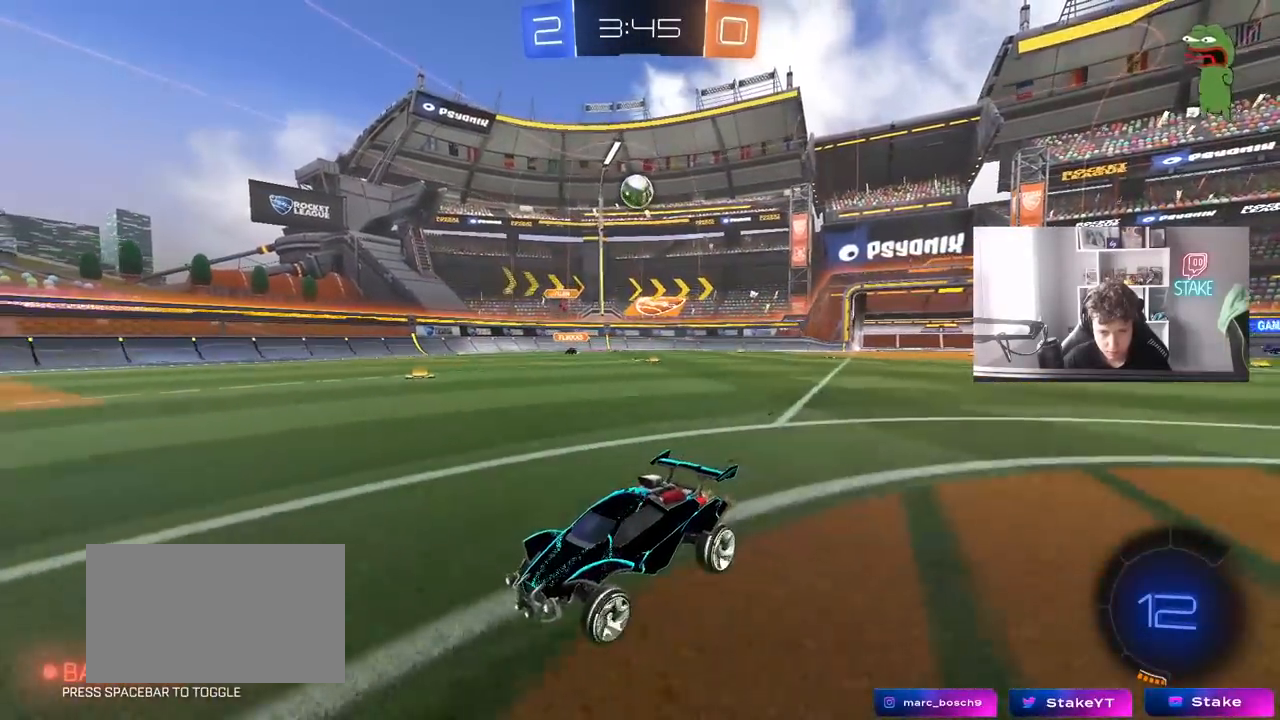
{"keys": ["d", "w"], "mouse": [], "mouse_move": "still", "events": [[67, "shift", "up"], [117, "d", "up"], [250, "d", "down"], [350, "shift", "down"], [433, "shift", "up"]]}
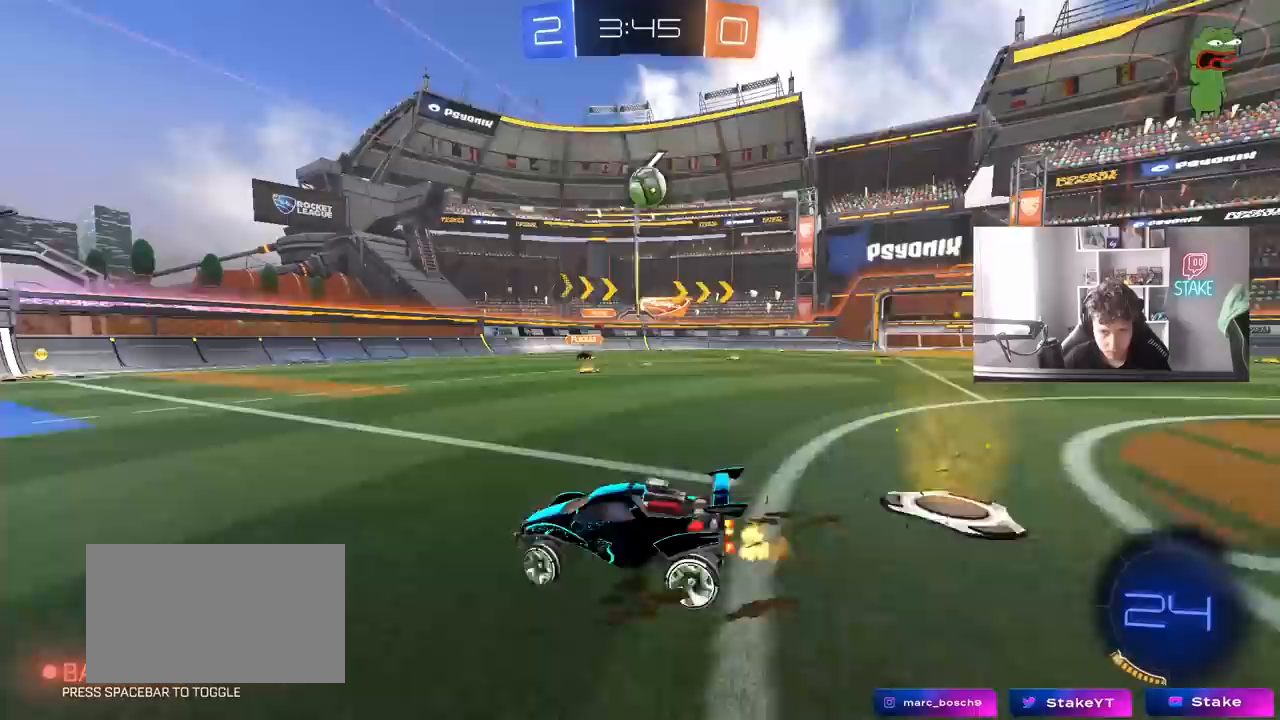
{"keys": [], "mouse": ["left"], "mouse_move": "still", "events": [[133, "mouse_left", "down"], [217, "w", "up"], [317, "mouse_right", "down"], [317, "s", "down"], [367, "a", "down"], [367, "d", "up"], [367, "shift", "down"], [450, "a", "up"], [450, "s", "up"], [450, "shift", "up"], [500, "mouse_right", "up"]]}
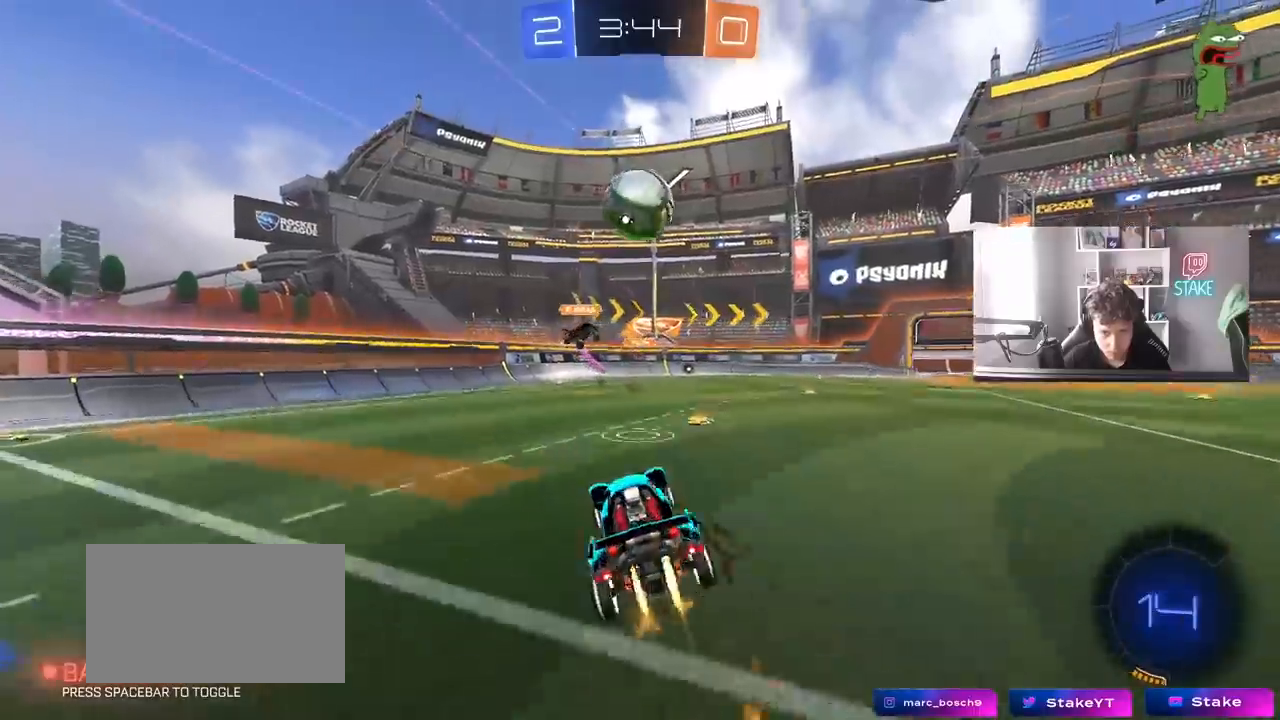
{"keys": ["a", "s", "shift"], "mouse": [], "mouse_move": "up", "events": [[50, "mouse_right", "down"], [150, "d", "down"], [233, "mouse_right", "up"], [283, "shift", "down"], [333, "s", "down"], [383, "d", "up"], [383, "mouse_left", "up"], [467, "a", "down"]]}
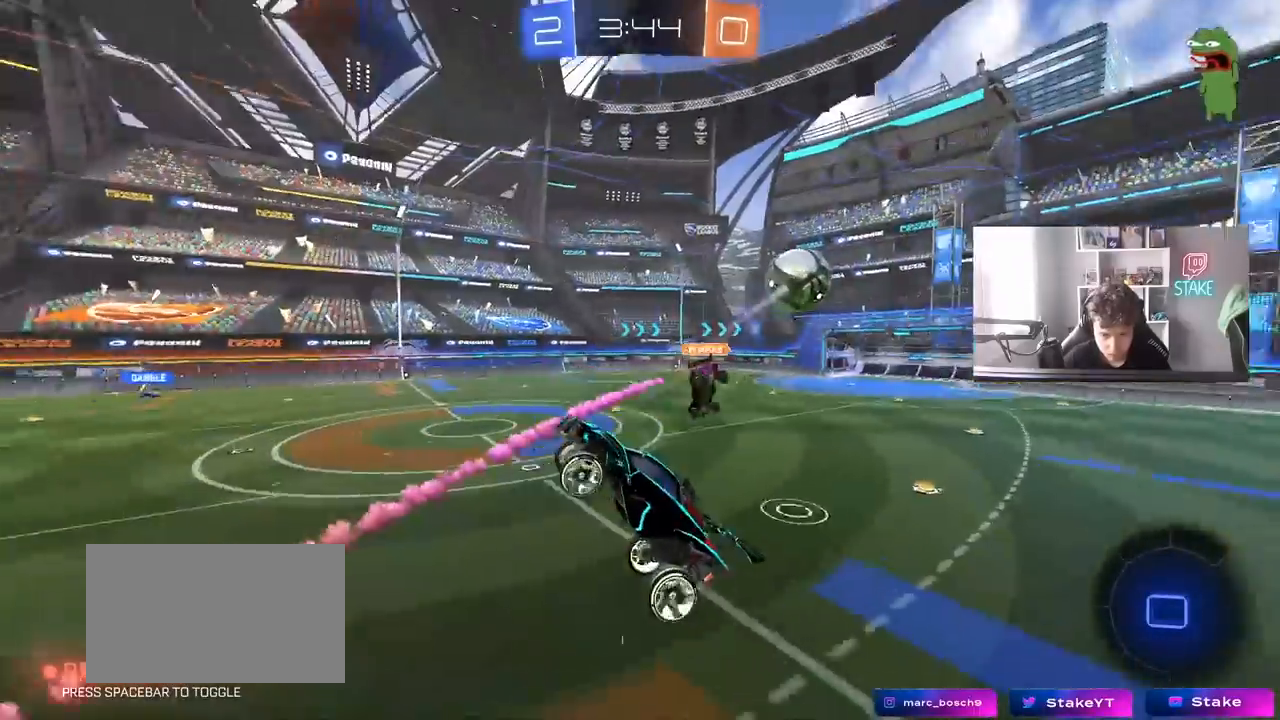
{"keys": ["a", "shift", "w"], "mouse": [], "mouse_move": "still", "events": [[17, "shift", "up"], [67, "a", "up"], [117, "d", "down"], [200, "d", "up"], [250, "a", "down"], [250, "s", "up"], [250, "shift", "down"], [400, "w", "down"]]}
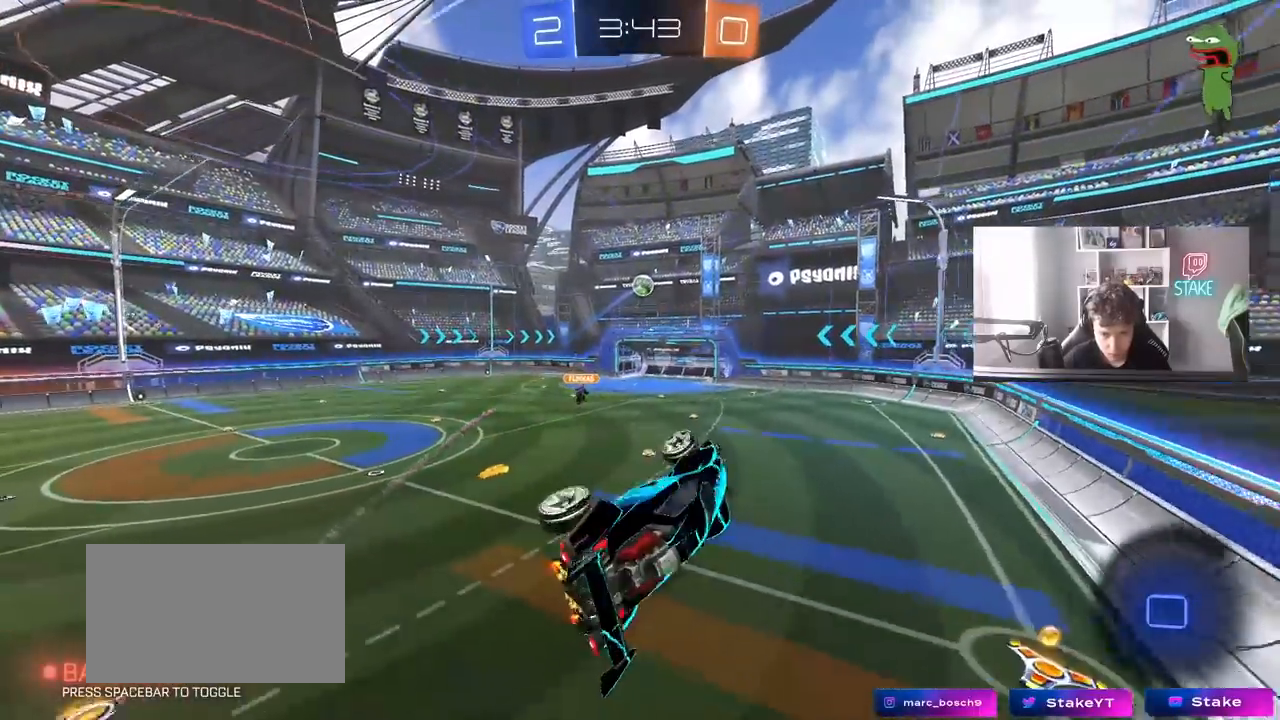
{"keys": ["a", "w"], "mouse": [], "mouse_move": "still", "events": [[133, "shift", "up"], [317, "shift", "down"], [317, "w", "up"], [450, "shift", "up"], [500, "w", "down"]]}
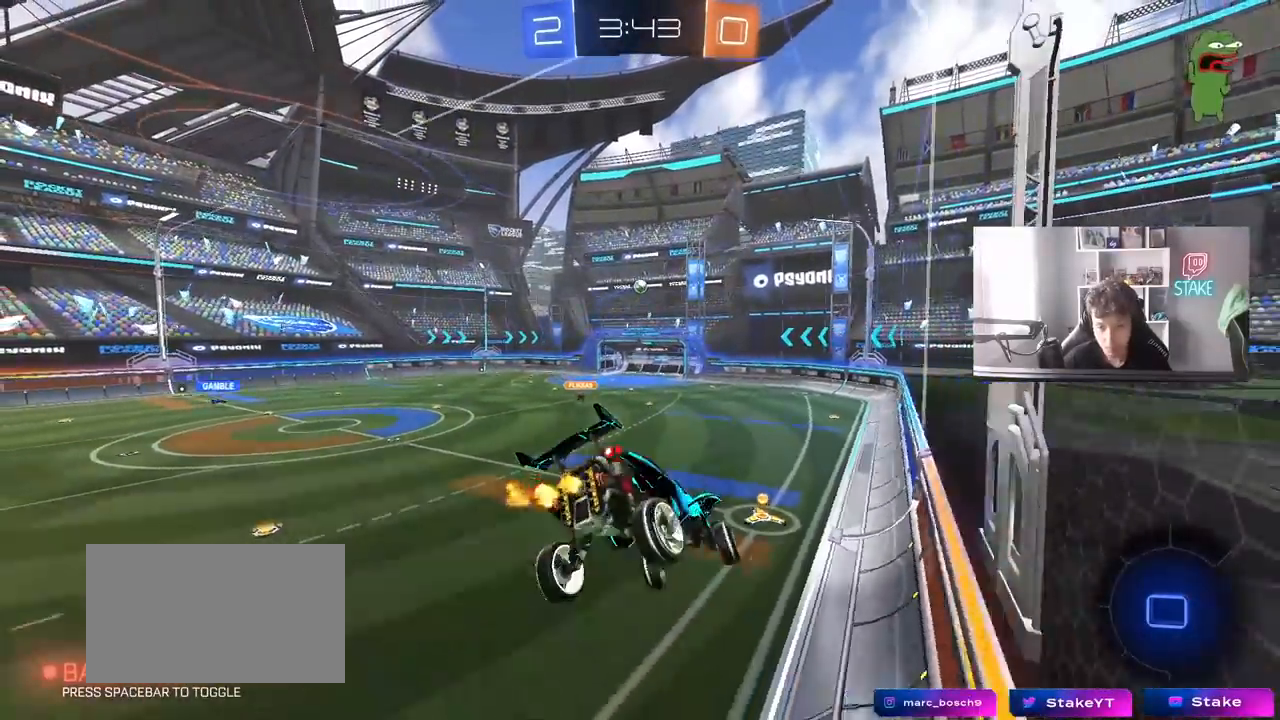
{"keys": ["w"], "mouse": [], "mouse_move": "still", "events": [[100, "a", "up"]]}
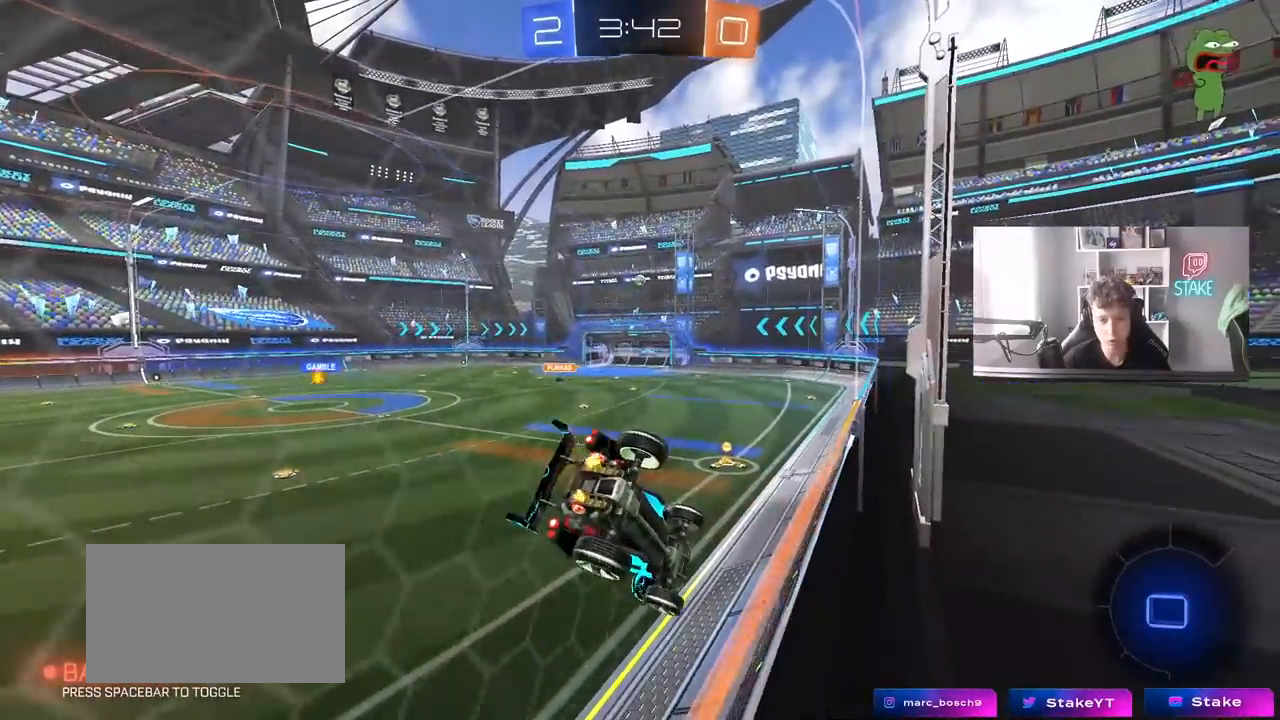
{"keys": ["d"], "mouse": ["right"], "mouse_move": "still", "events": [[67, "d", "down"], [167, "d", "up"], [483, "d", "down"], [483, "mouse_right", "down"], [483, "w", "up"]]}
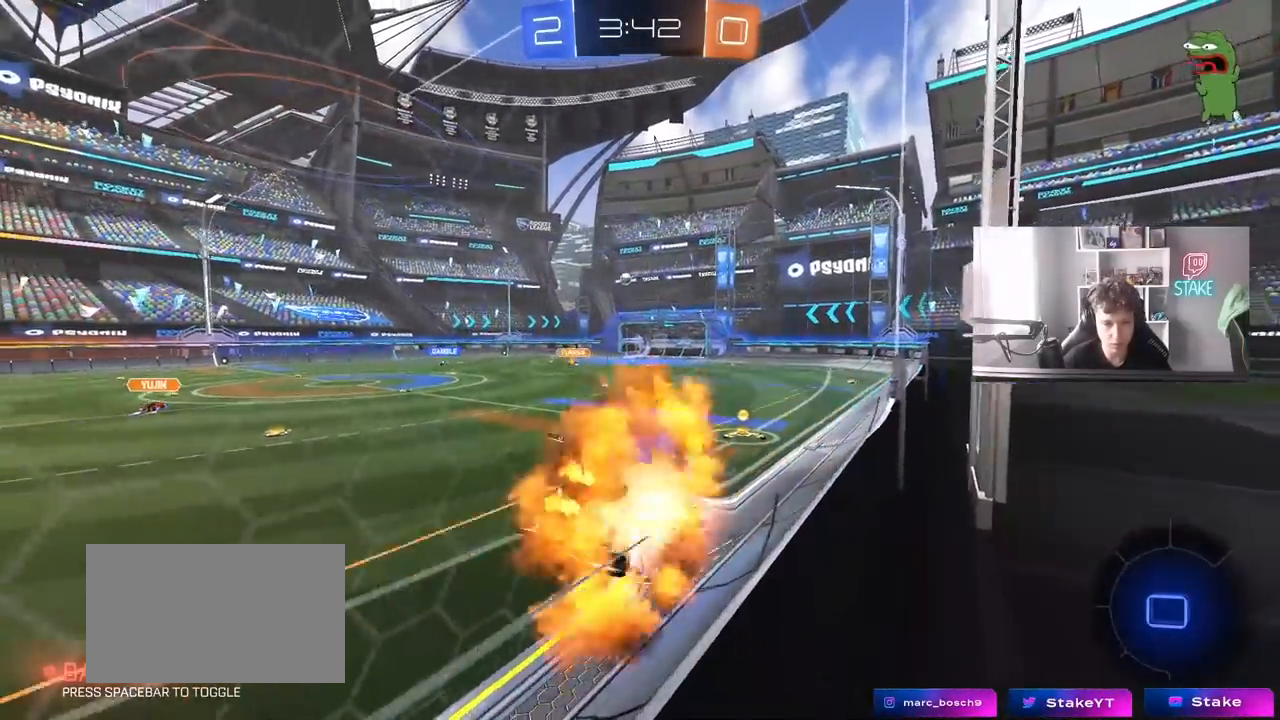
{"keys": ["w"], "mouse": ["right"], "mouse_move": "still", "events": [[83, "s", "down"], [83, "shift", "down"], [183, "mouse_right", "up"], [267, "s", "up"], [267, "shift", "up"], [317, "d", "up"], [417, "mouse_right", "down"], [417, "w", "down"]]}
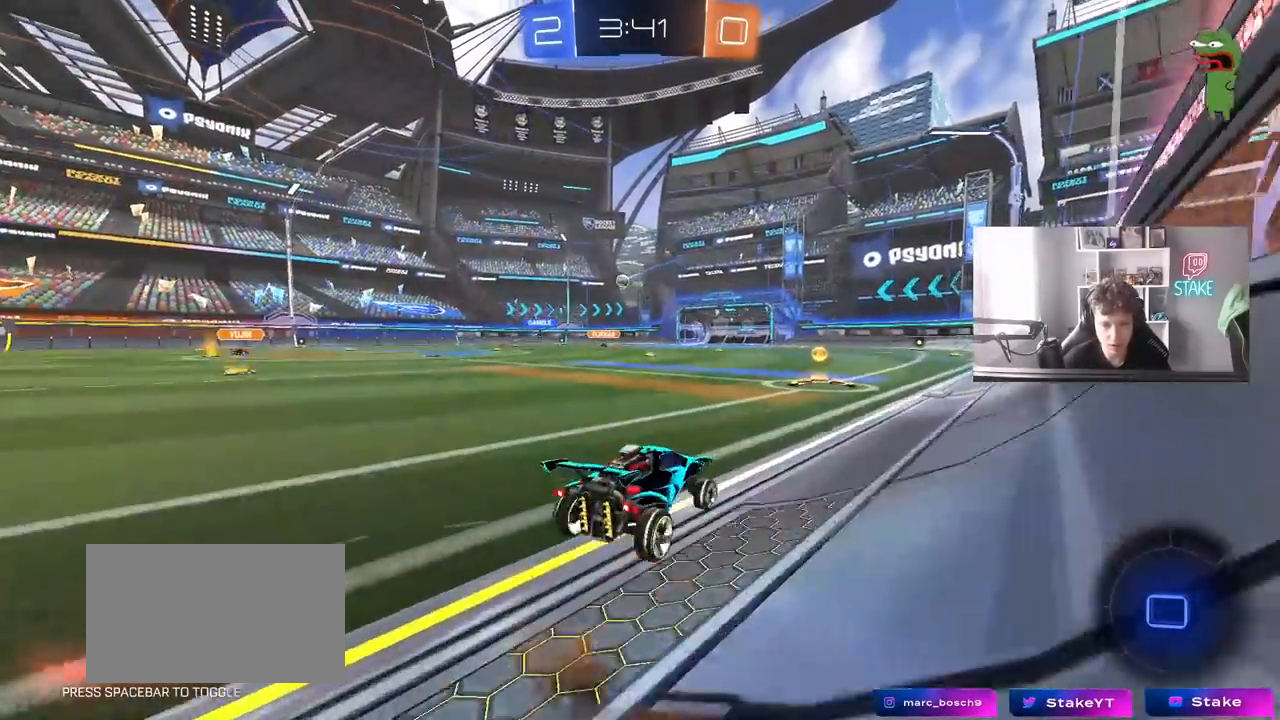
{"keys": ["w"], "mouse": [], "mouse_move": "still", "events": [[50, "d", "down"], [50, "mouse_right", "up"], [100, "d", "up"], [283, "a", "down"], [283, "shift", "down"], [383, "shift", "up"], [467, "a", "up"]]}
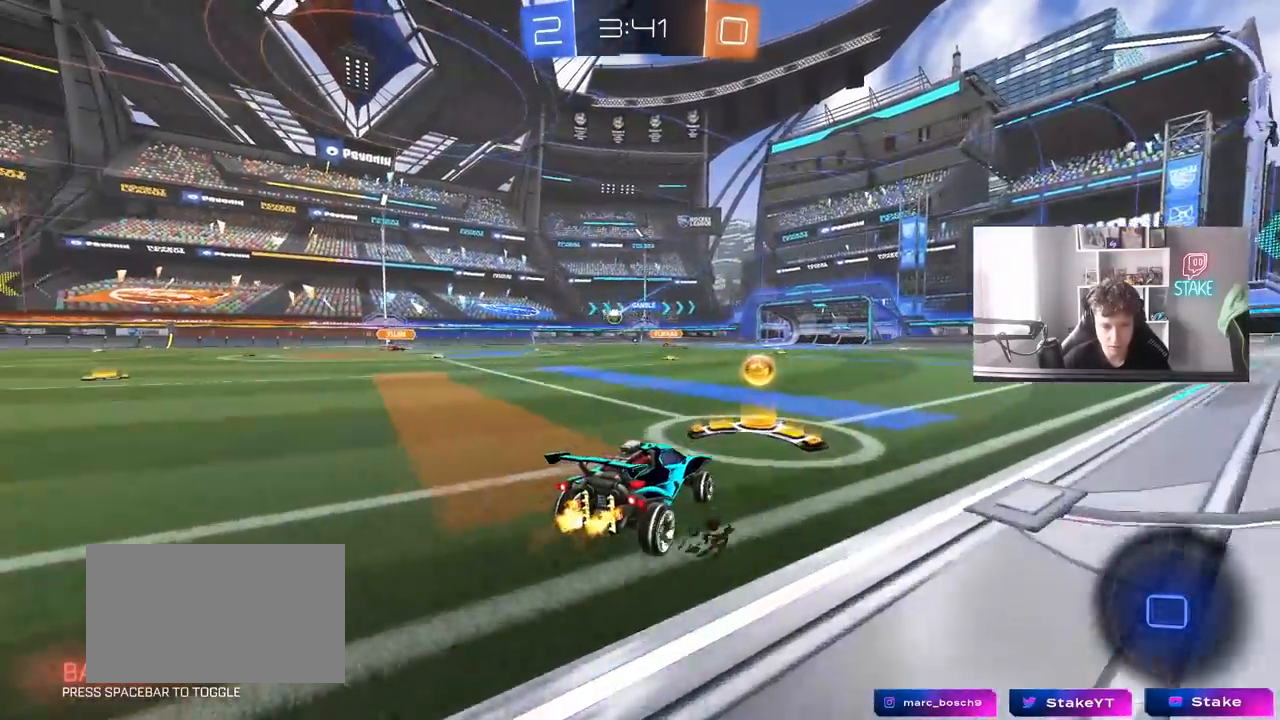
{"keys": ["d", "s", "shift"], "mouse": ["left", "right"], "mouse_move": "down-left", "events": [[67, "a", "down"], [117, "mouse_left", "down"], [167, "a", "up"], [250, "a", "down"], [250, "mouse_right", "down"], [350, "a", "up"], [350, "d", "down"], [433, "shift", "down"], [483, "s", "down"], [483, "w", "up"]]}
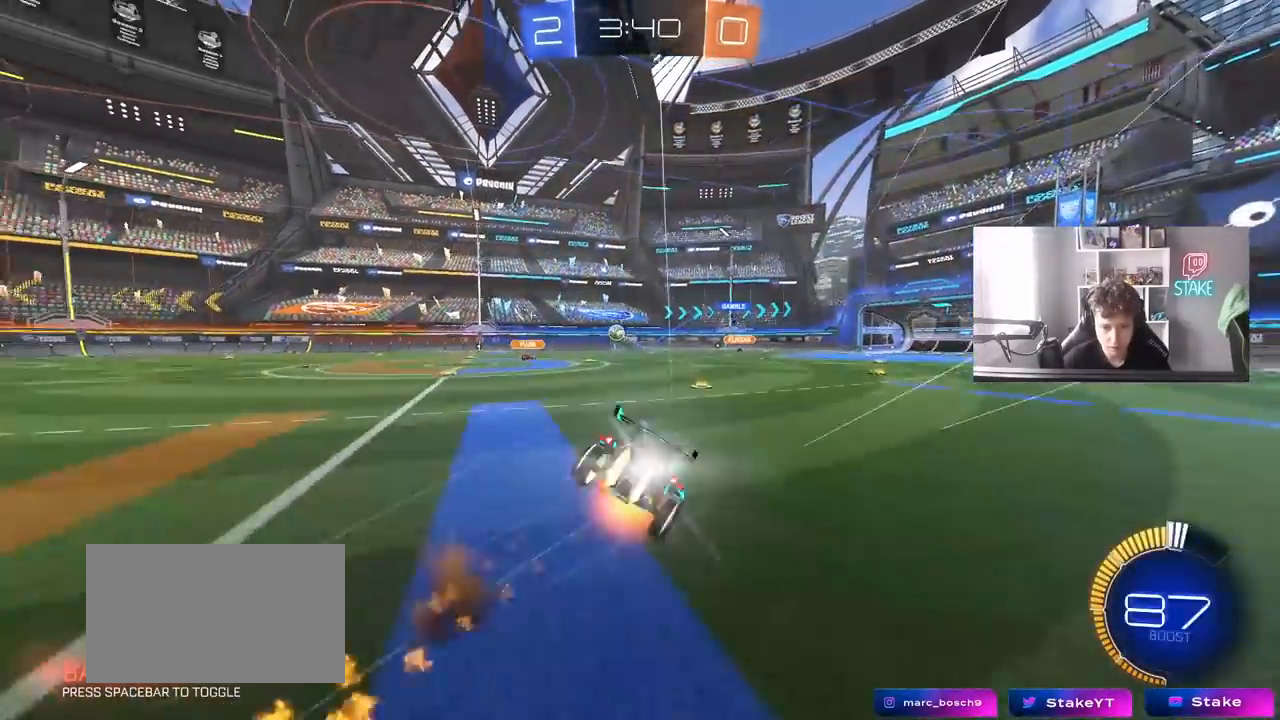
{"keys": ["d", "s", "shift"], "mouse": [], "mouse_move": "still", "events": [[183, "mouse_right", "up"], [317, "mouse_left", "up"], [317, "s", "up"], [450, "s", "down"]]}
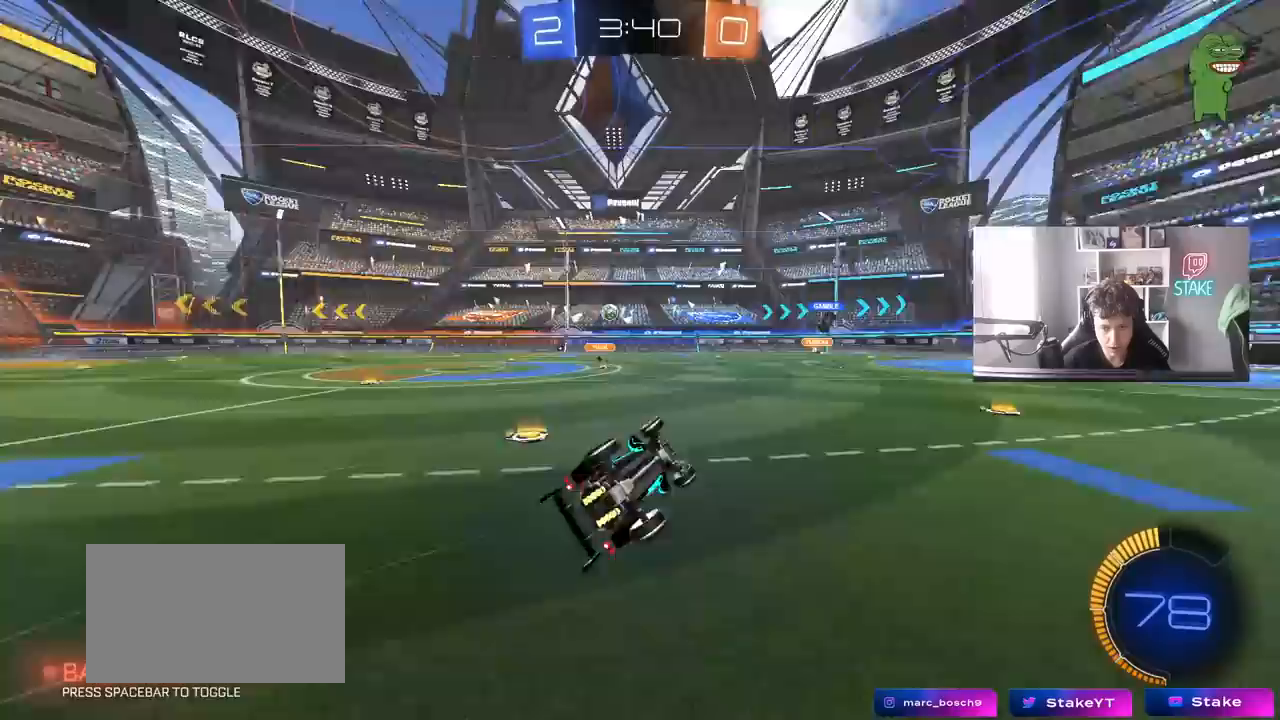
{"keys": ["w"], "mouse": [], "mouse_move": "still", "events": [[183, "s", "up"], [183, "shift", "up"], [183, "space", "down"], [383, "d", "up"], [383, "space", "up"], [417, "w", "down"]]}
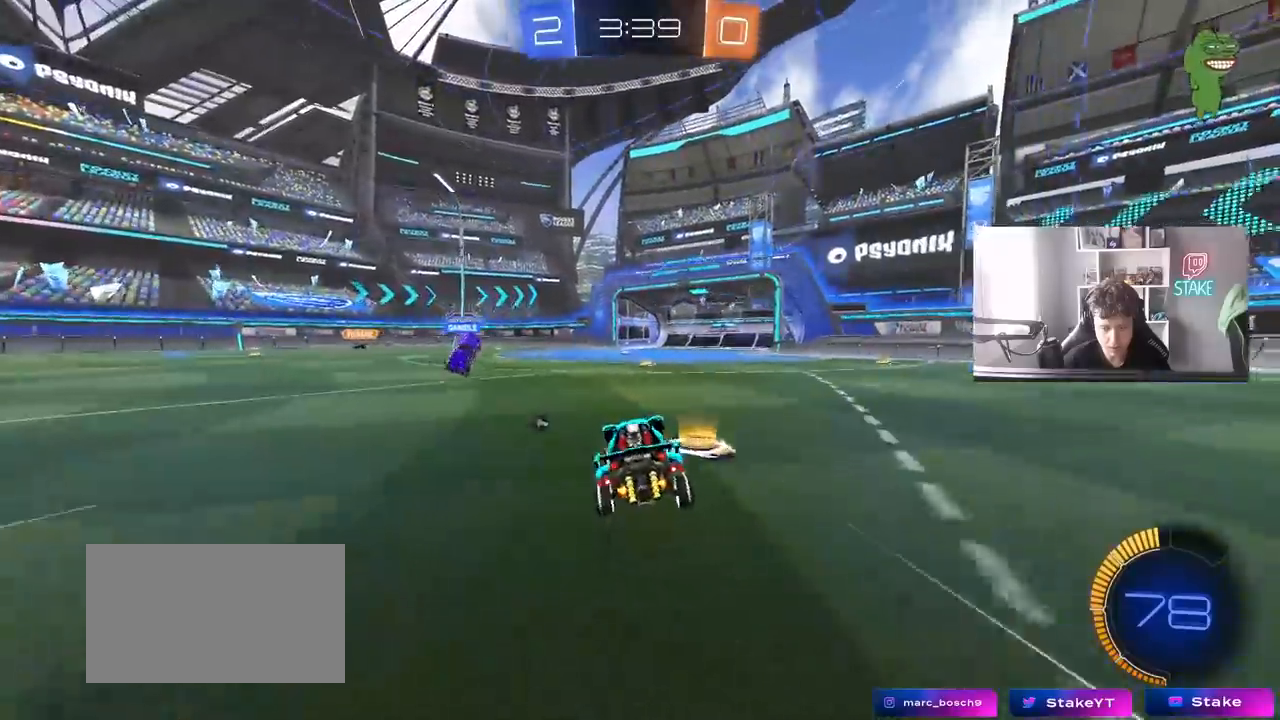
{"keys": ["a", "w"], "mouse": [], "mouse_move": "still", "events": [[200, "space", "down"], [350, "space", "up"], [400, "a", "down"]]}
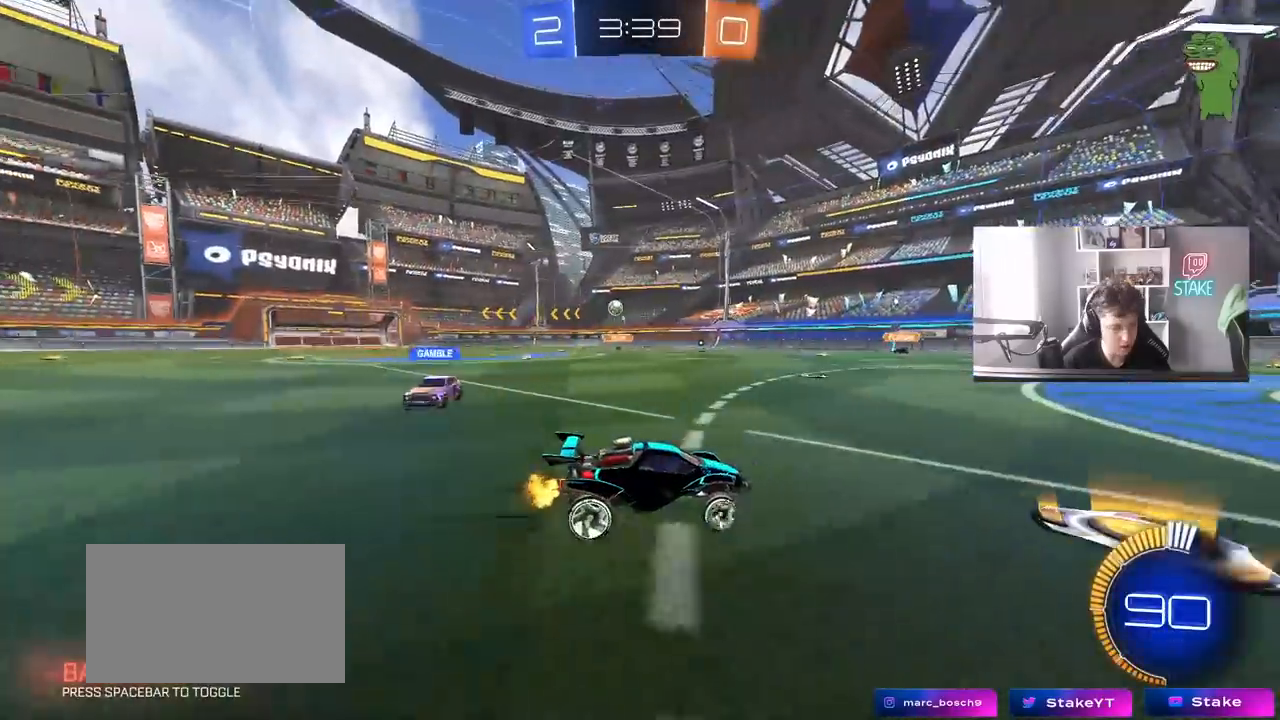
{"keys": ["a", "w"], "mouse": [], "mouse_move": "still", "events": [[83, "a", "up"], [367, "a", "down"]]}
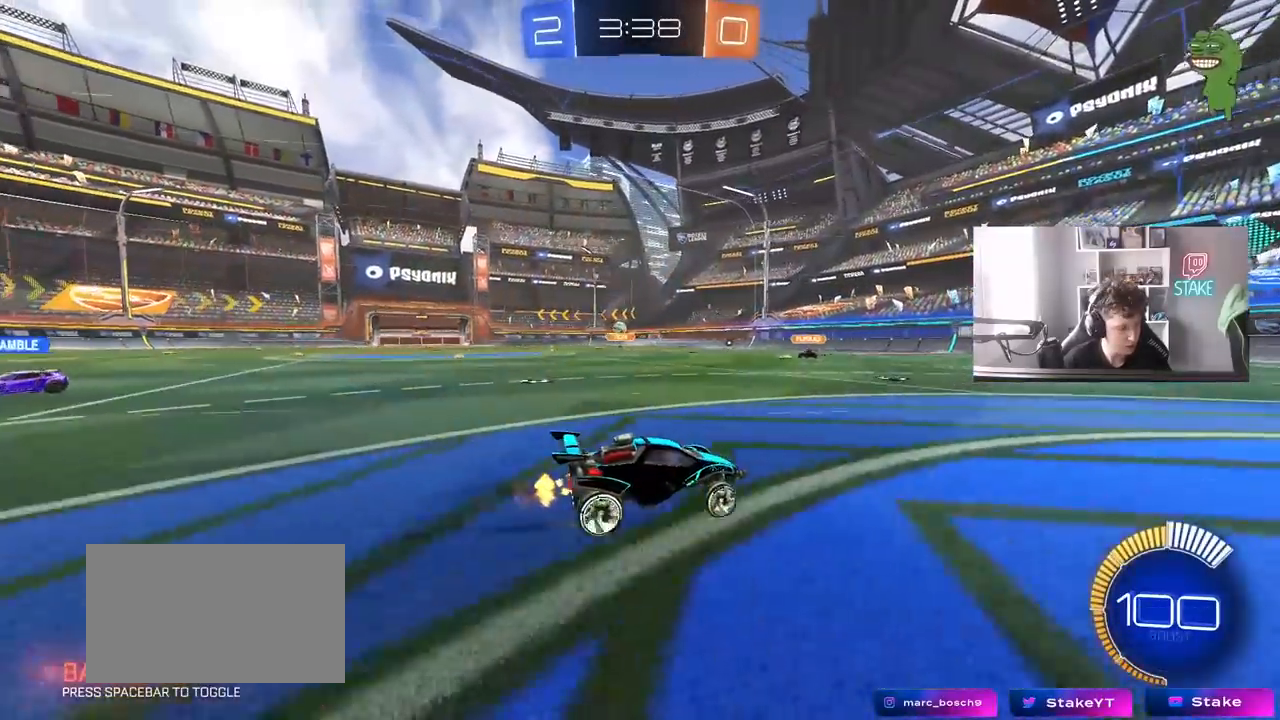
{"keys": ["w"], "mouse": [], "mouse_move": "still", "events": [[50, "a", "up"], [200, "a", "down"], [333, "a", "up"]]}
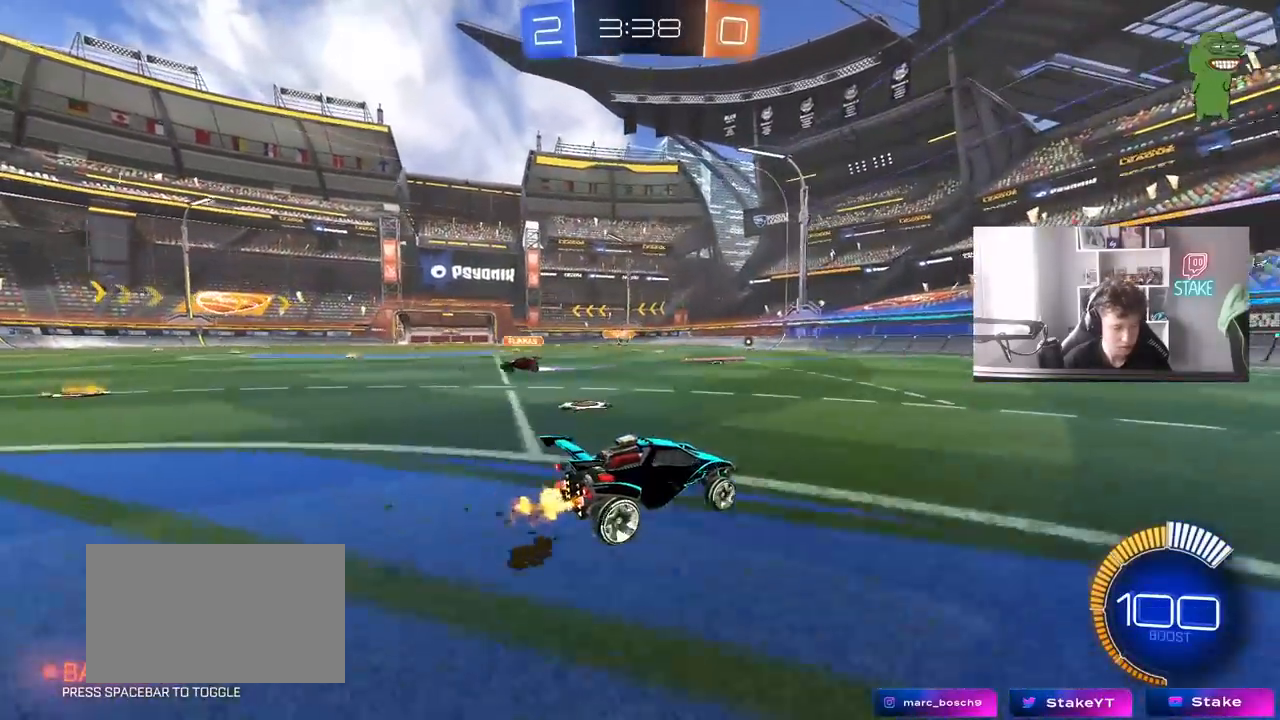
{"keys": ["w"], "mouse": [], "mouse_move": "still", "events": [[117, "a", "down"], [217, "a", "up"]]}
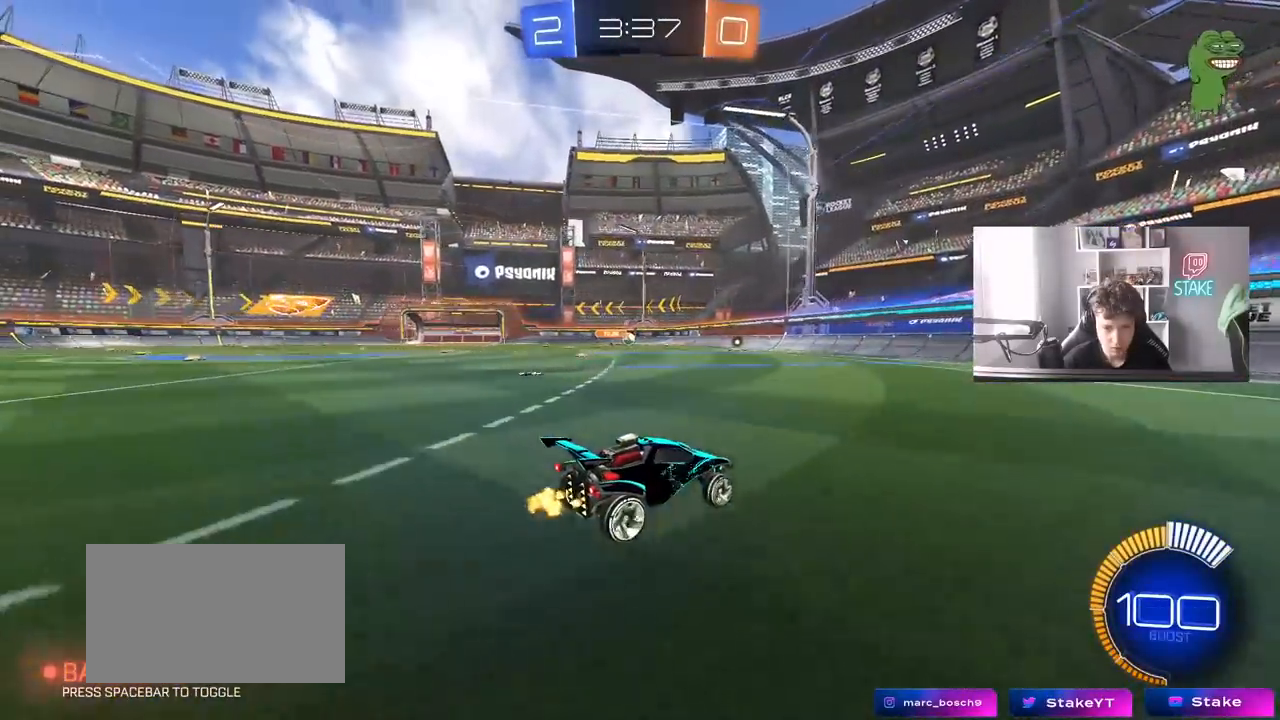
{"keys": ["a", "s", "shift"], "mouse": ["right"], "mouse_move": "still", "events": [[83, "a", "down"], [317, "a", "up"], [317, "mouse_right", "down"], [317, "w", "up"], [367, "mouse_left", "down"], [450, "a", "down"], [450, "s", "down"], [450, "shift", "down"], [500, "mouse_left", "up"]]}
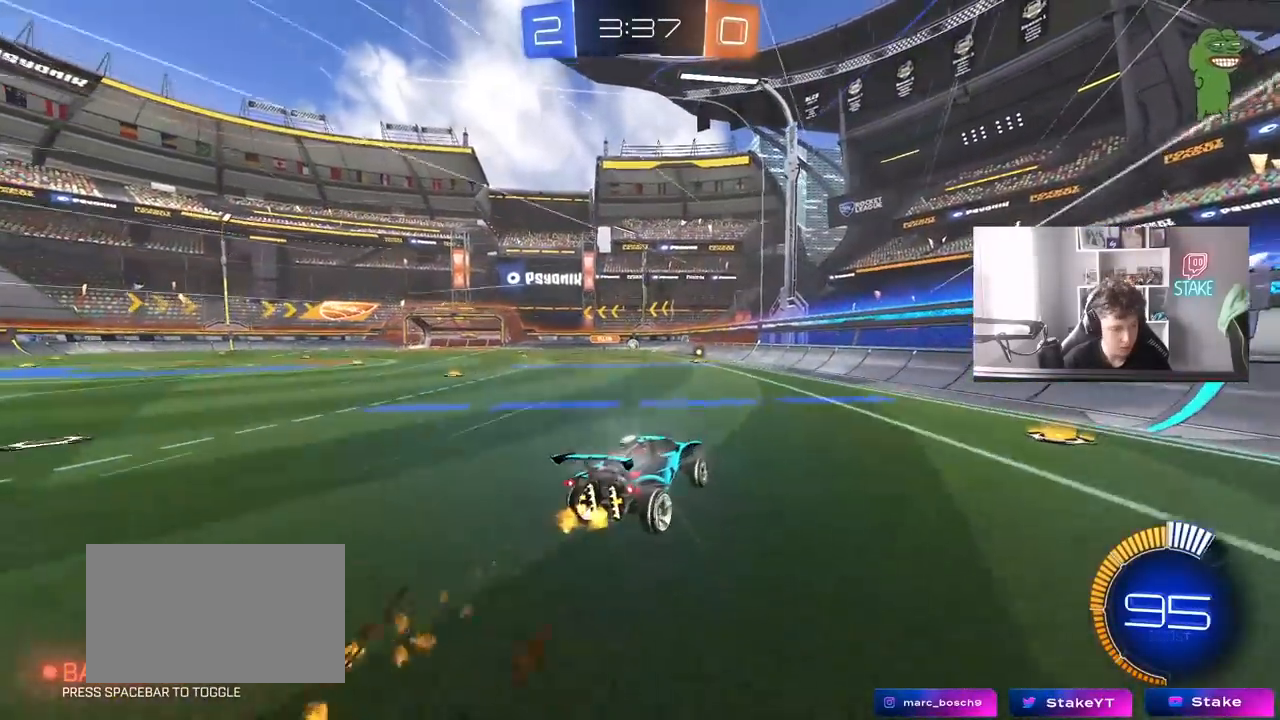
{"keys": [], "mouse": [], "mouse_move": "still", "events": [[50, "a", "up"], [50, "mouse_right", "up"], [50, "s", "up"], [50, "shift", "up"], [100, "mouse_right", "down"], [183, "a", "down"], [183, "s", "down"], [183, "shift", "down"], [283, "mouse_right", "up"], [333, "a", "up"], [333, "s", "up"], [333, "shift", "up"]]}
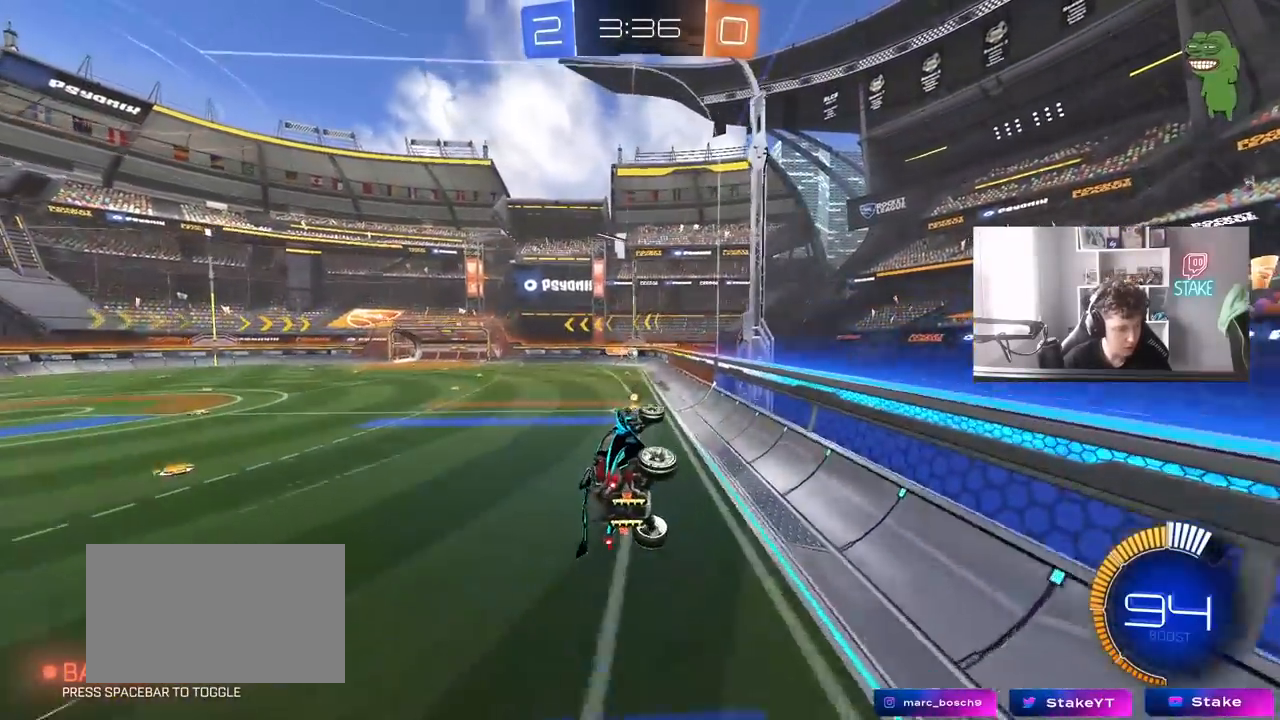
{"keys": ["d", "w"], "mouse": ["left"], "mouse_move": "still", "events": [[17, "a", "down"], [150, "a", "up"], [150, "w", "down"], [383, "mouse_left", "down"], [483, "d", "down"]]}
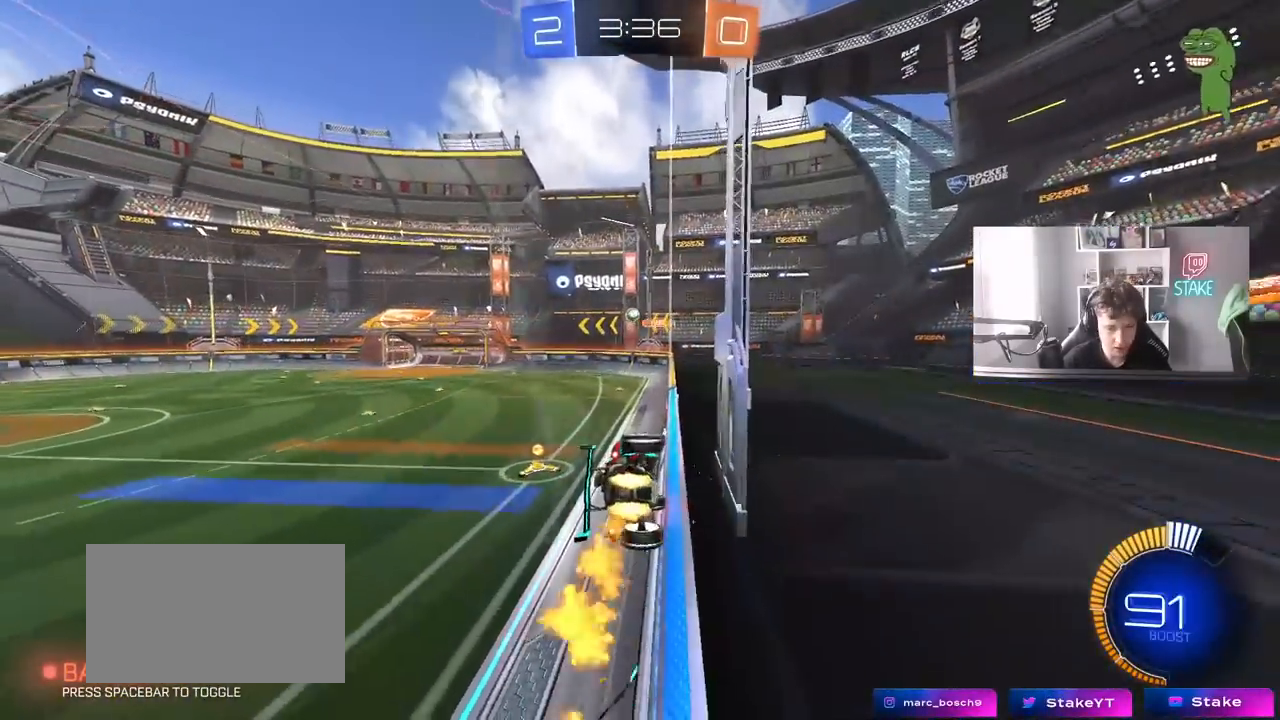
{"keys": ["a", "w"], "mouse": [], "mouse_move": "still", "events": [[83, "mouse_left", "up"], [417, "d", "up"], [450, "a", "down"]]}
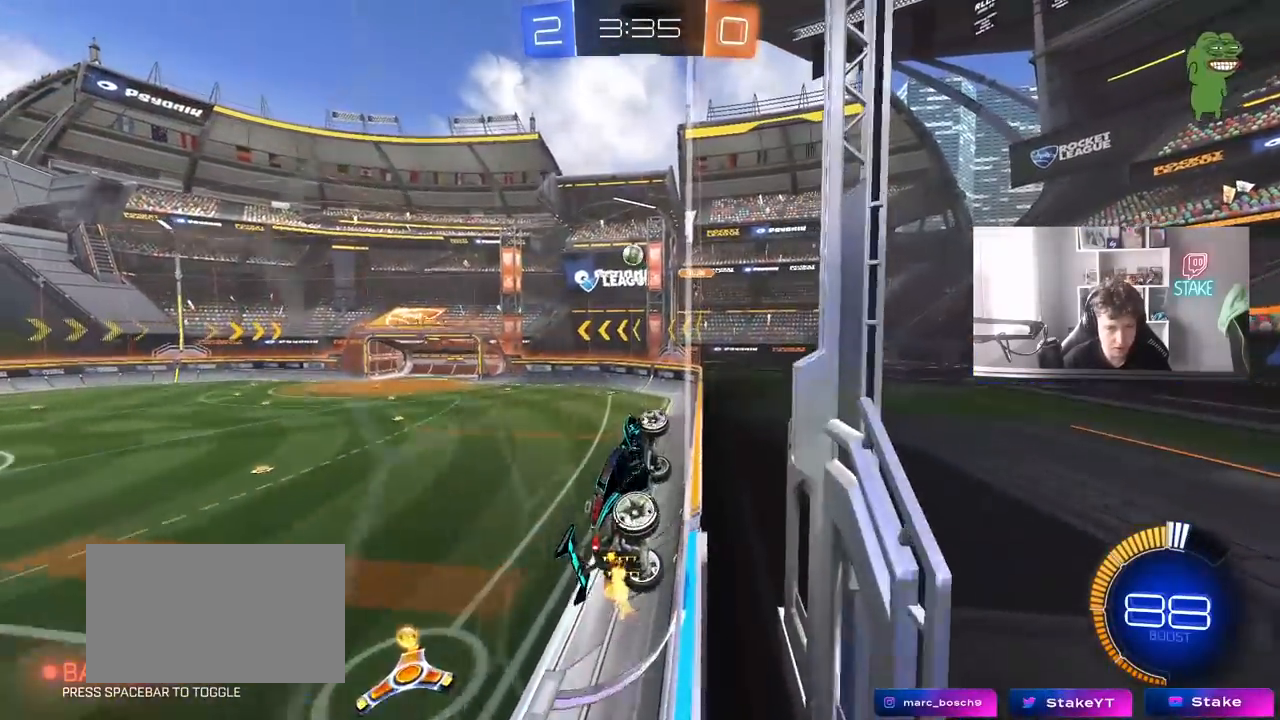
{"keys": ["a", "w"], "mouse": [], "mouse_move": "still", "events": [[150, "a", "up"], [183, "a", "down"], [183, "shift", "down"], [417, "shift", "up"]]}
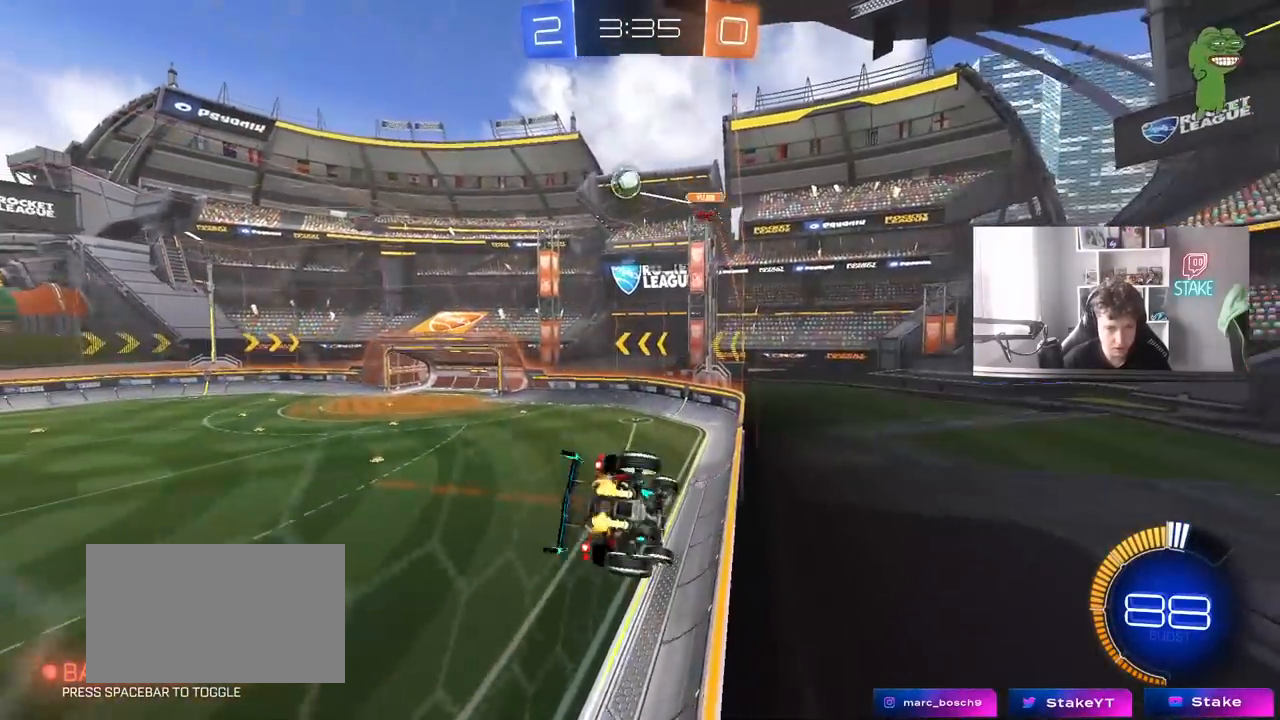
{"keys": ["a", "w"], "mouse": ["left"], "mouse_move": "still", "events": [[400, "mouse_left", "down"]]}
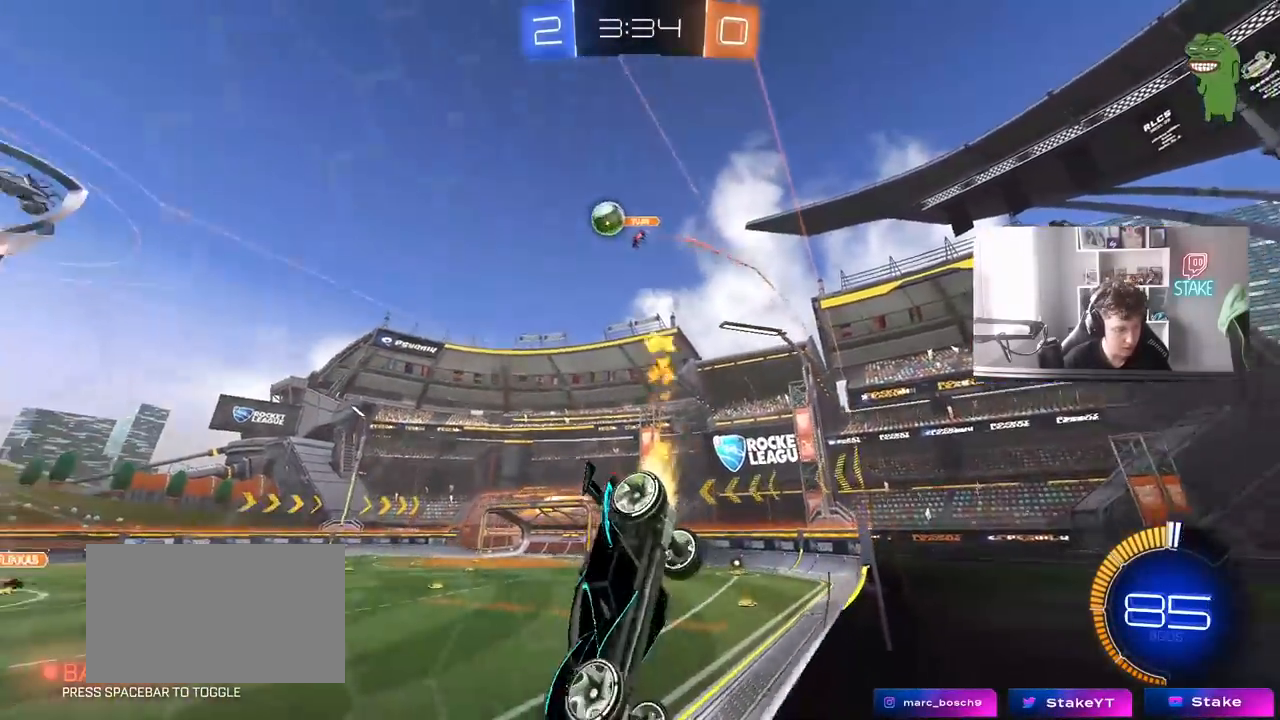
{"keys": ["a", "shift", "w"], "mouse": ["left"], "mouse_move": "still", "events": [[133, "a", "up"], [317, "d", "down"], [367, "d", "up"], [400, "mouse_right", "down"], [400, "shift", "down"], [450, "a", "down"], [500, "mouse_right", "up"]]}
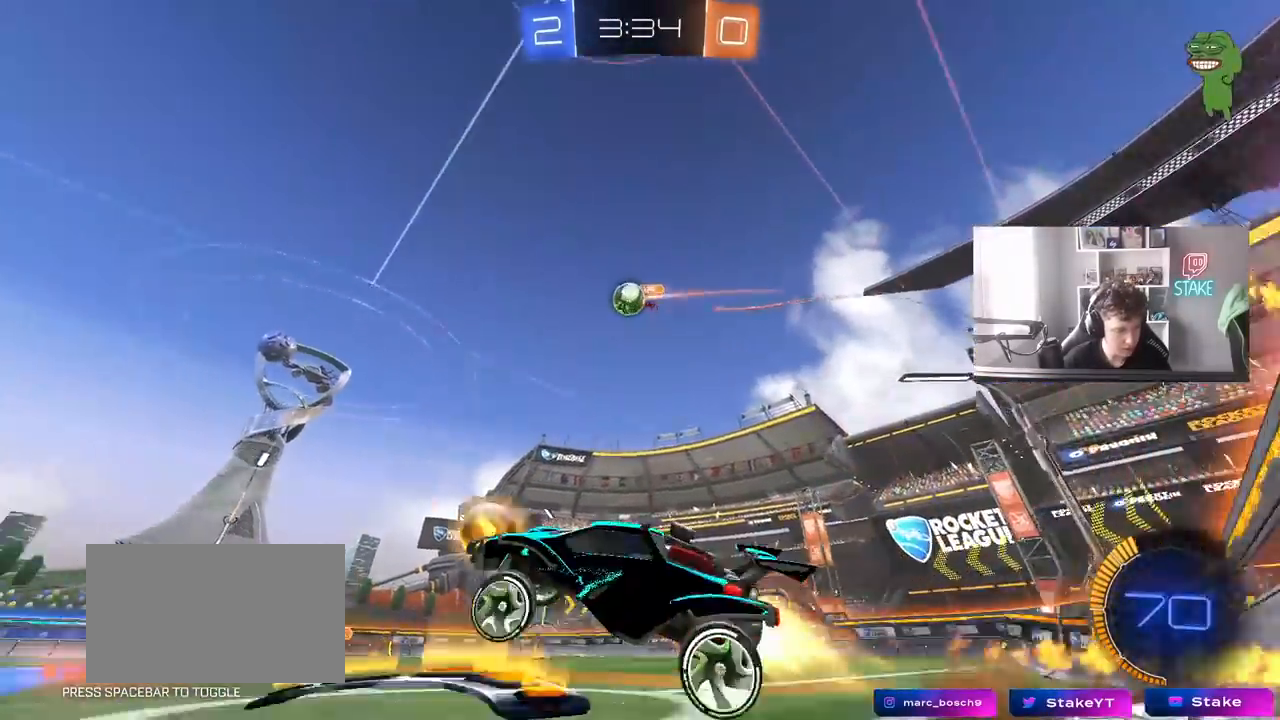
{"keys": ["a", "s", "shift"], "mouse": ["left"], "mouse_move": "still", "events": [[50, "mouse_right", "down"], [150, "s", "down"], [150, "w", "up"], [333, "mouse_right", "up"]]}
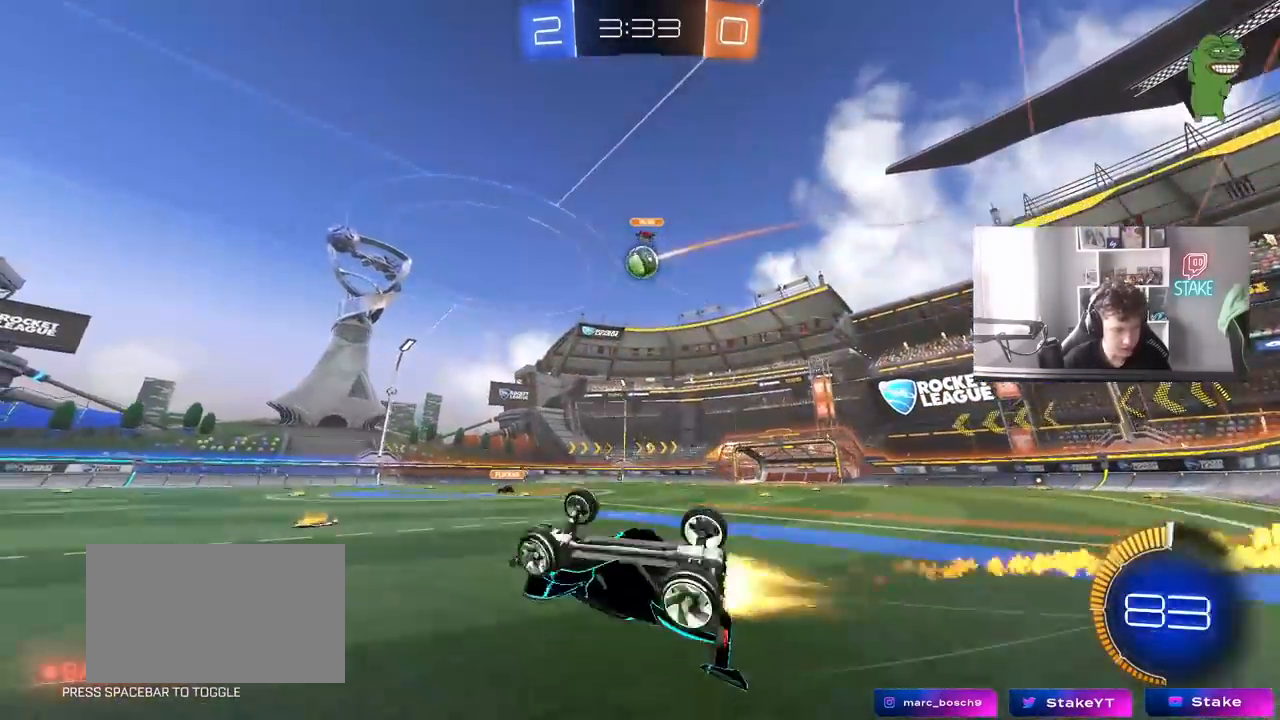
{"keys": [], "mouse": [], "mouse_move": "still", "events": [[17, "s", "up"], [67, "mouse_left", "up"], [117, "s", "down"], [300, "shift", "up"], [350, "a", "up"], [350, "s", "up"]]}